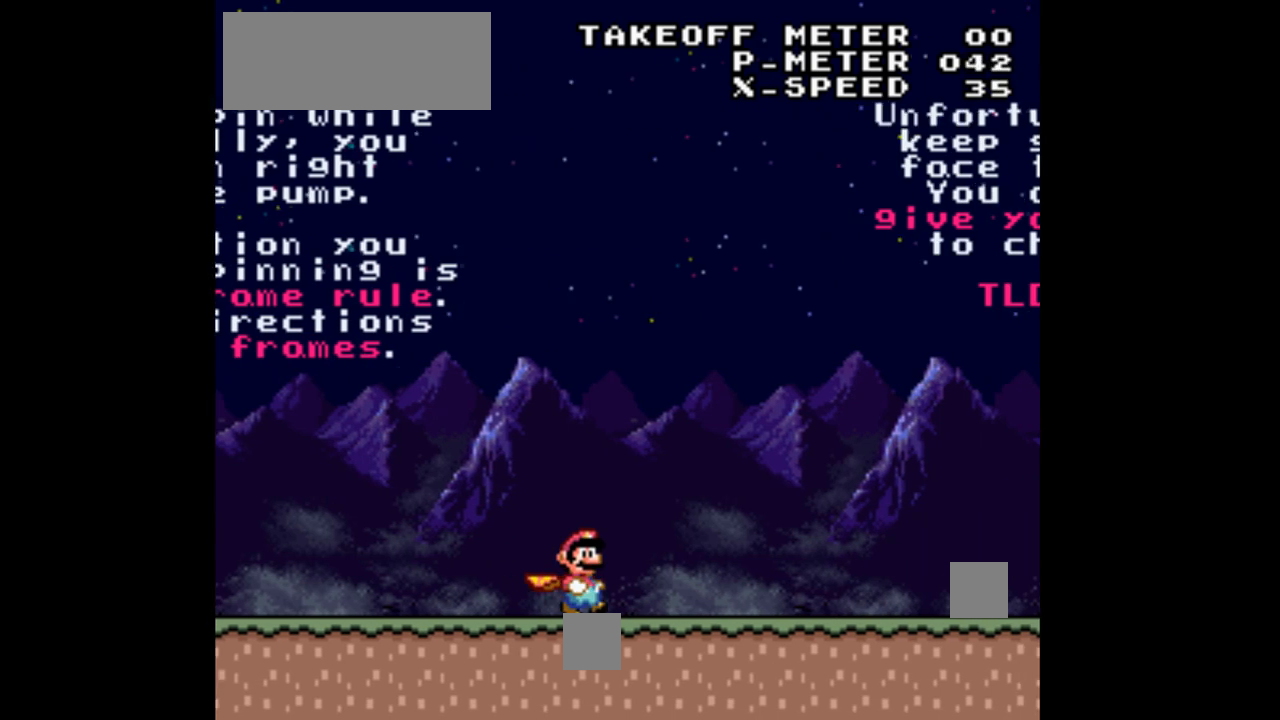
Gameplay with a controller (Nintendo layout); each line is a JSON object with the inputs held at the frame after it. "events" lists button and stick changes between this image and that frame as [ms after this image, input, new state], when the widget could be followed in between. Not read: L1 L3 R1 R3.
{"buttons": ["Y", "DPAD_RIGHT"], "events": []}
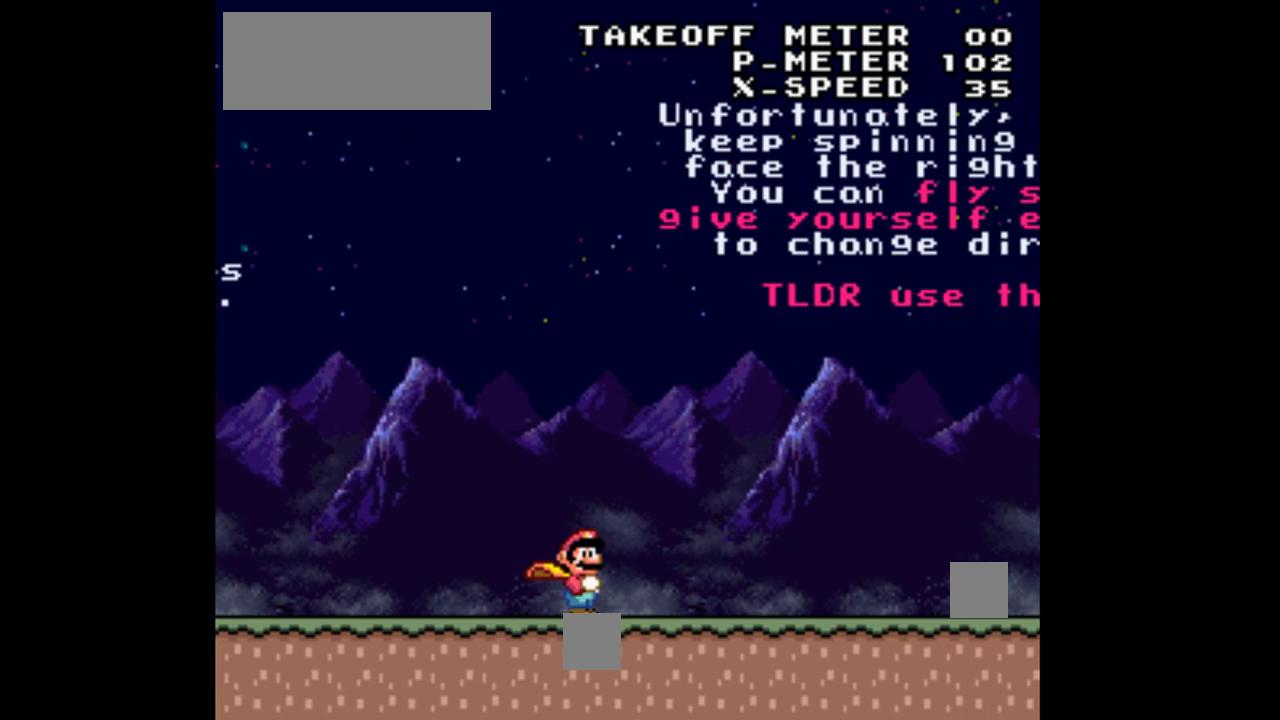
{"buttons": ["Y", "DPAD_RIGHT"], "events": []}
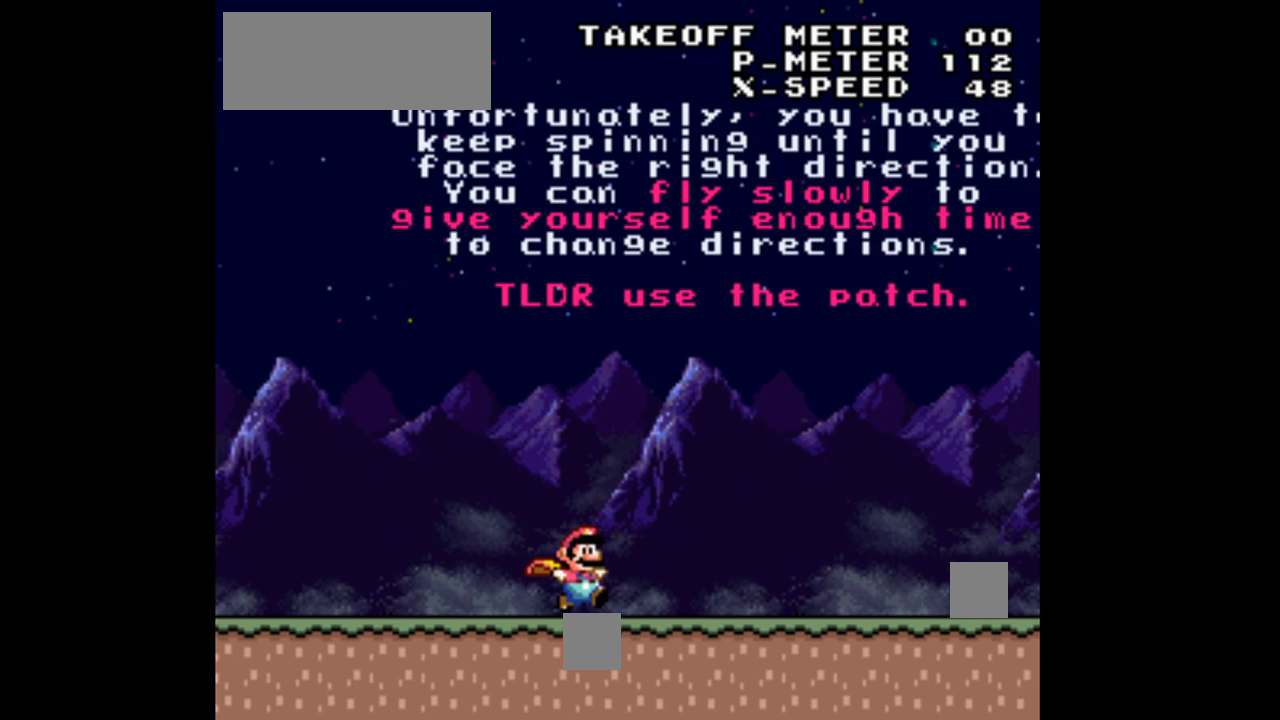
{"buttons": ["Y"], "events": [[33, "DPAD_RIGHT", "up"], [267, "DPAD_LEFT", "down"], [433, "DPAD_LEFT", "up"]]}
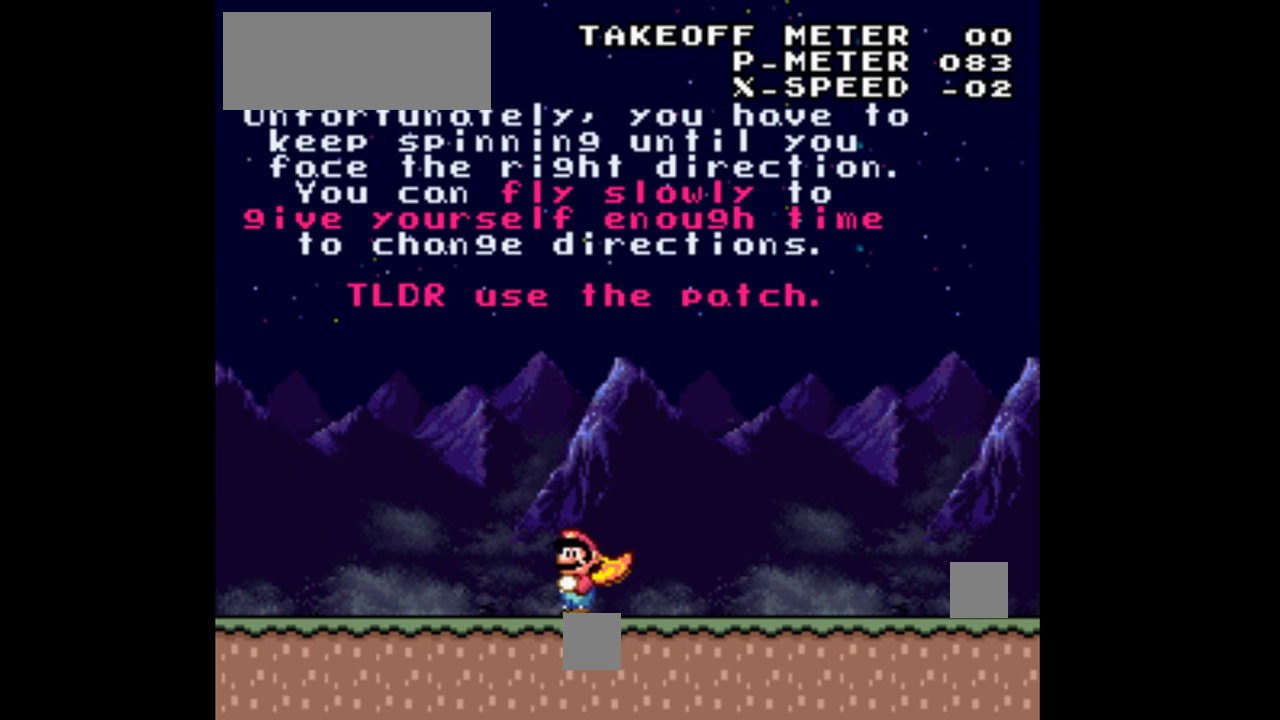
{"buttons": ["Y", "DPAD_LEFT"], "events": [[100, "DPAD_LEFT", "down"], [267, "DPAD_LEFT", "up"], [400, "DPAD_LEFT", "down"]]}
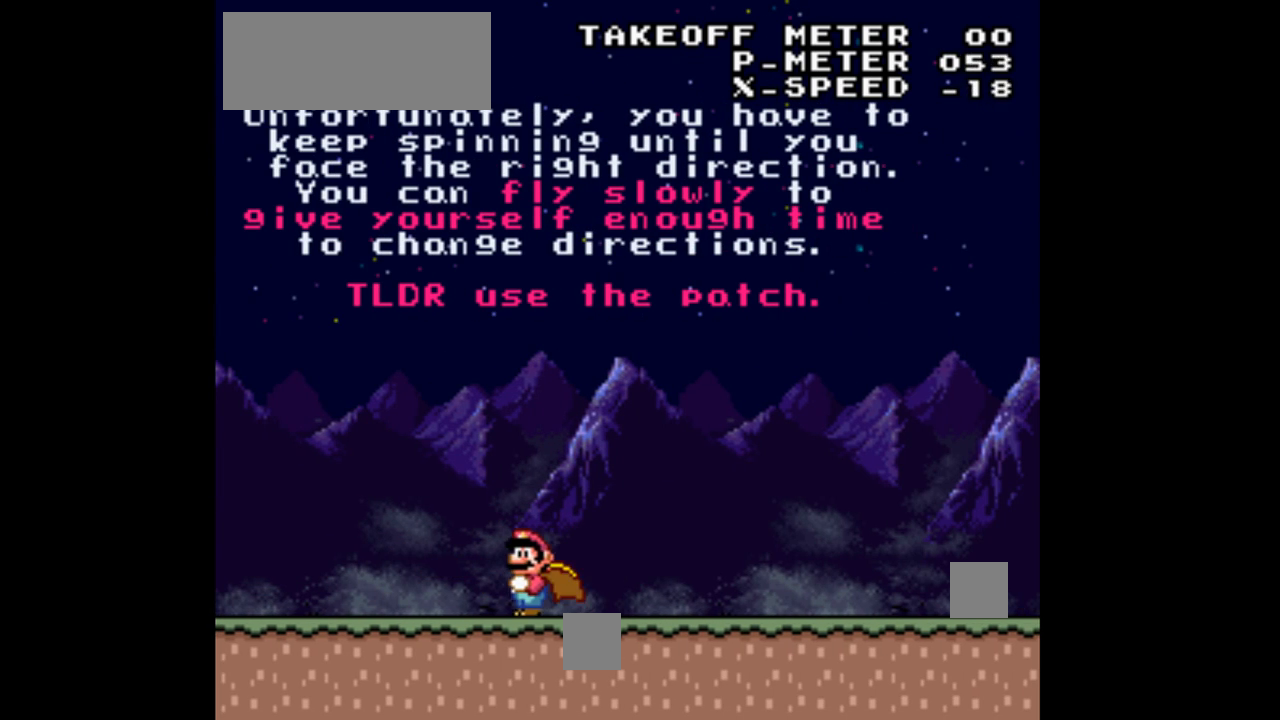
{"buttons": ["Y"], "events": [[67, "DPAD_LEFT", "up"]]}
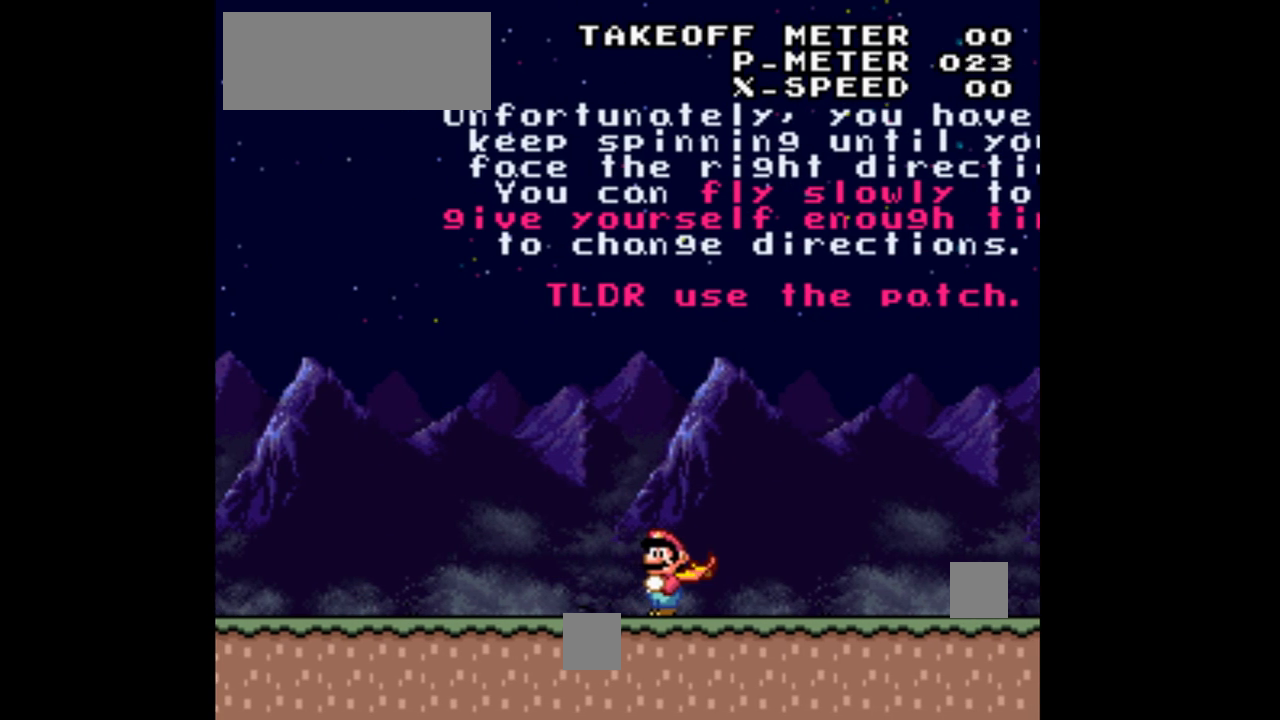
{"buttons": ["Y"], "events": [[233, "DPAD_RIGHT", "down"], [467, "DPAD_RIGHT", "up"]]}
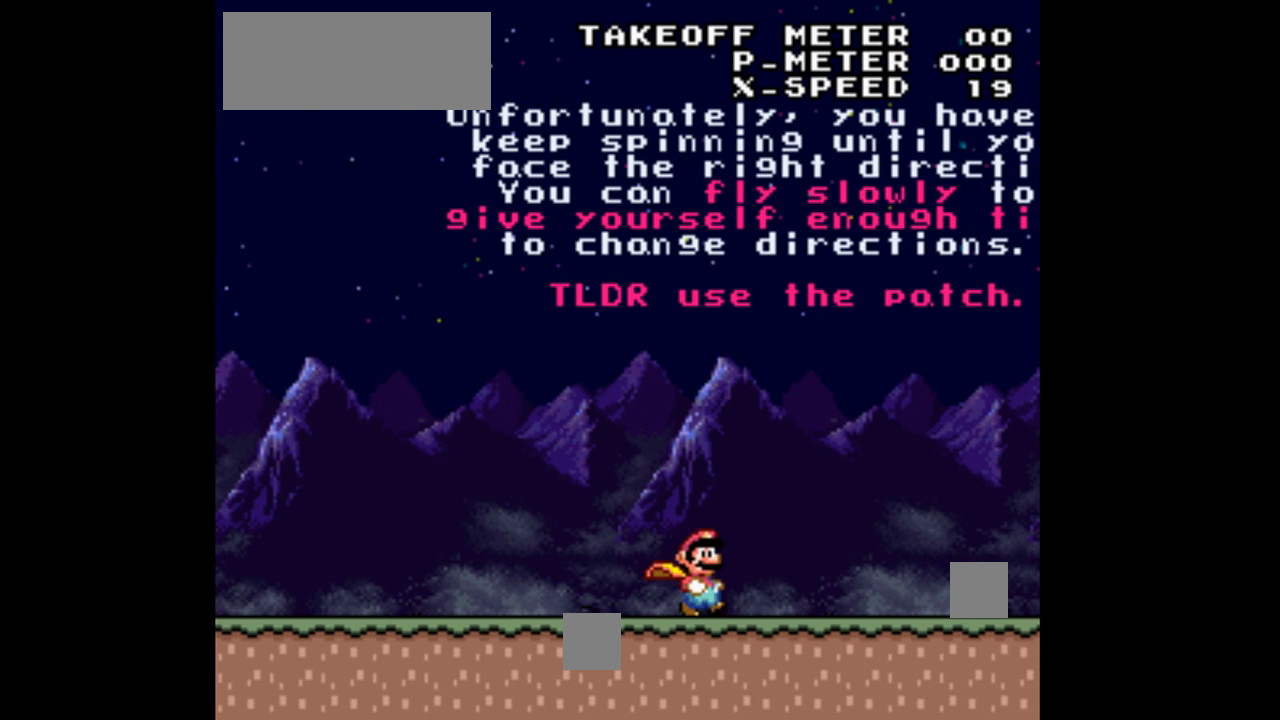
{"buttons": ["Y", "DPAD_RIGHT"], "events": [[433, "DPAD_RIGHT", "down"]]}
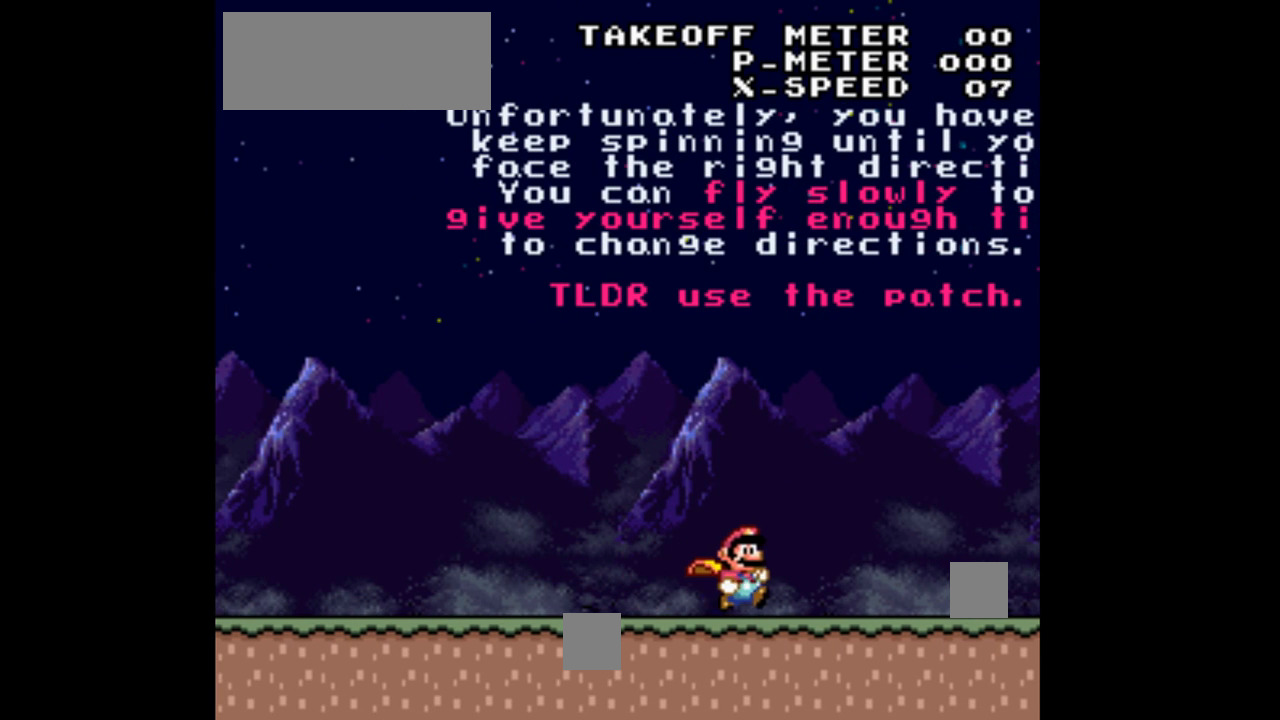
{"buttons": ["Y"], "events": [[100, "DPAD_RIGHT", "up"]]}
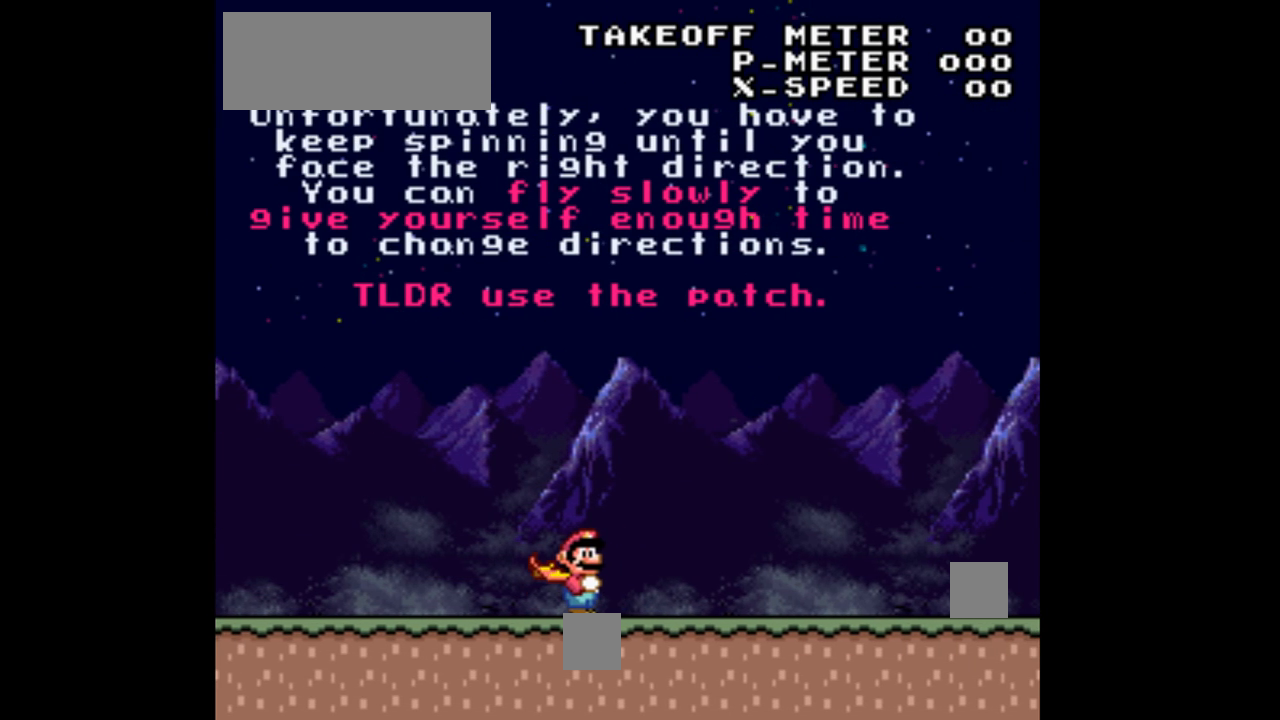
{"buttons": ["Y"], "events": []}
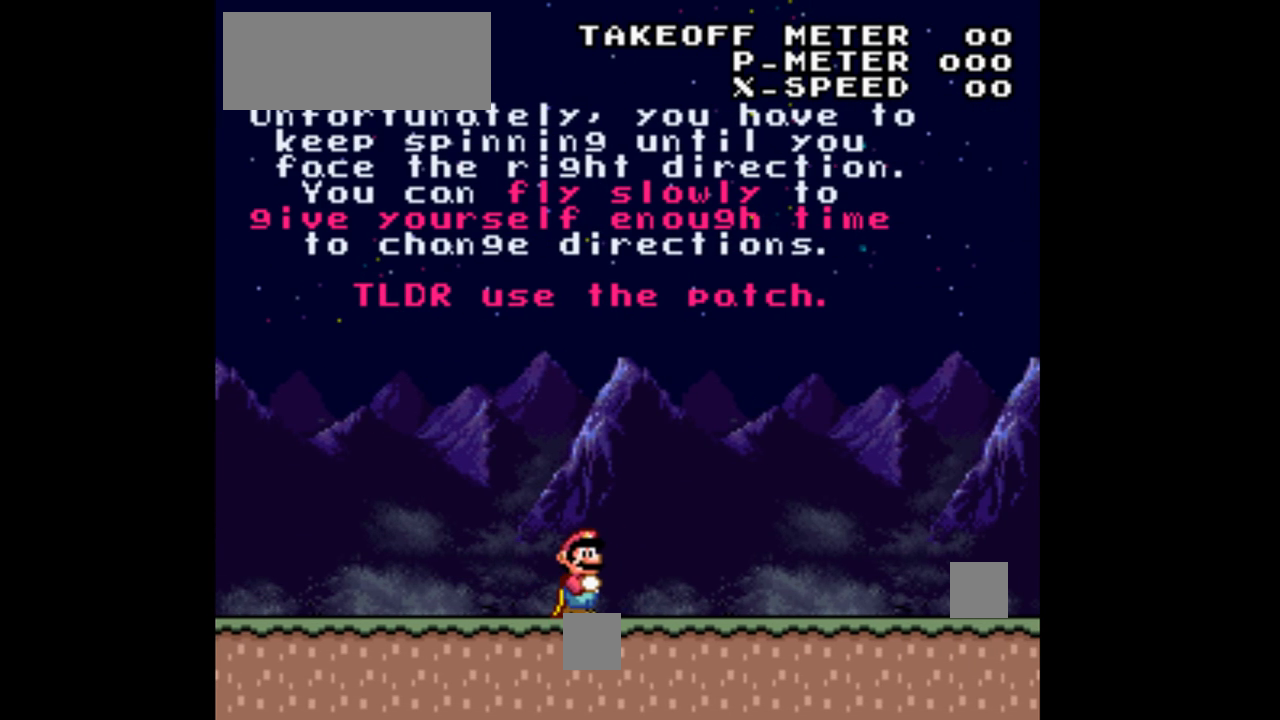
{"buttons": ["Y"], "events": []}
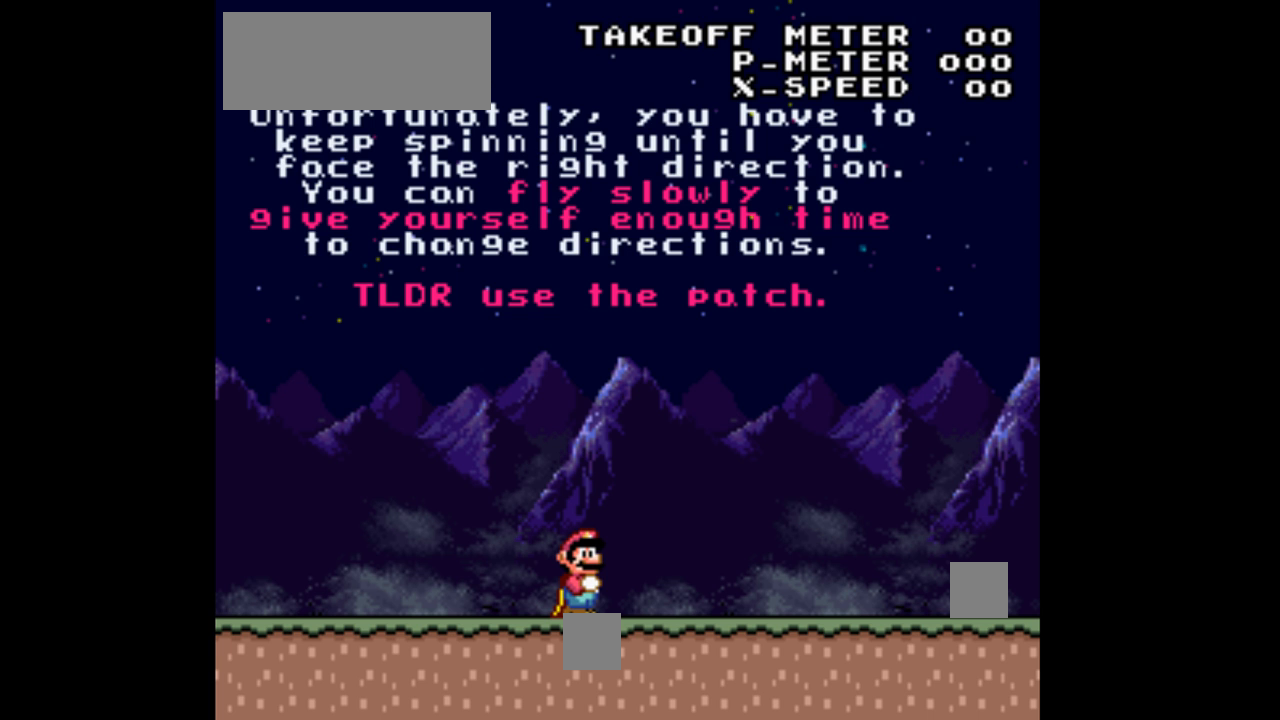
{"buttons": ["Y"], "events": []}
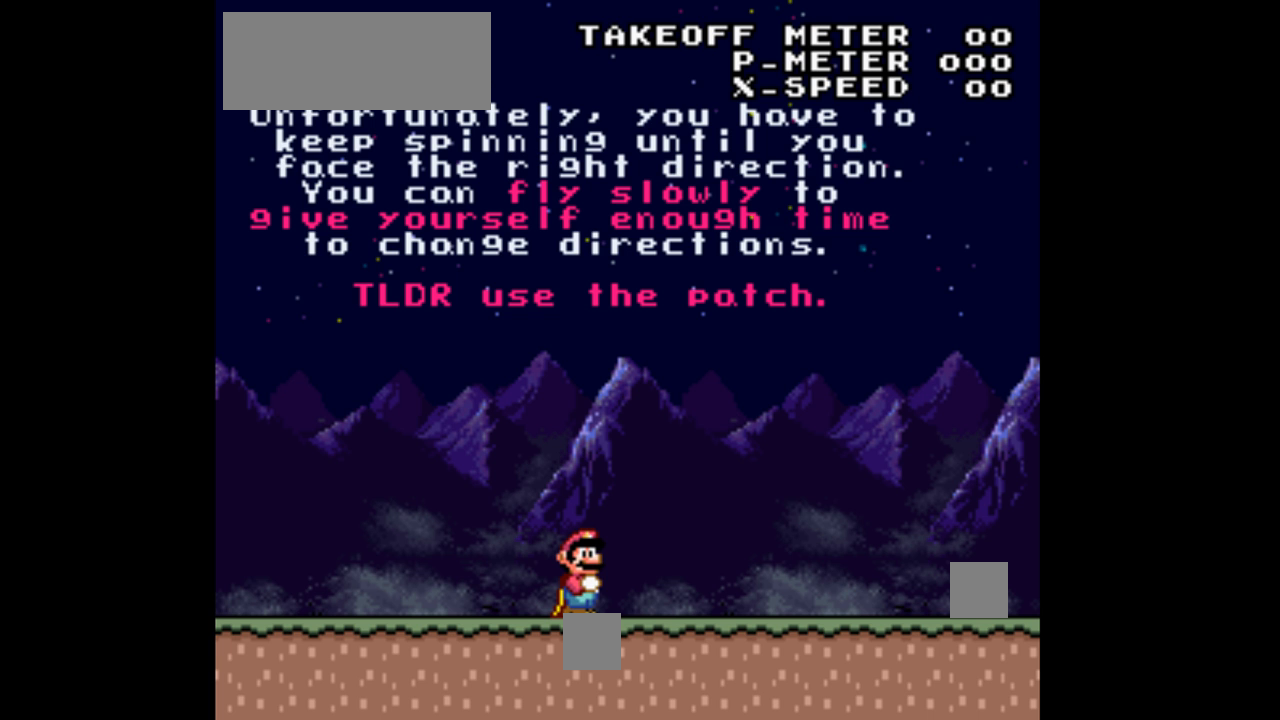
{"buttons": ["Y"], "events": []}
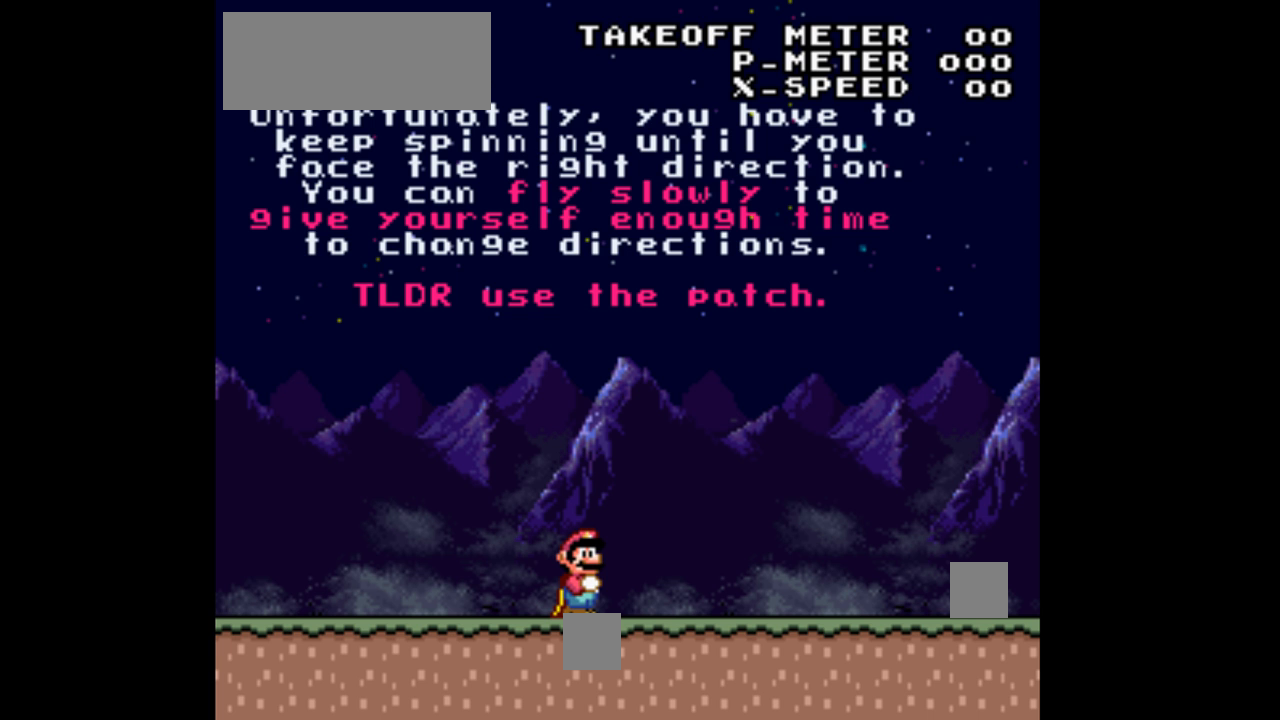
{"buttons": ["Y"], "events": []}
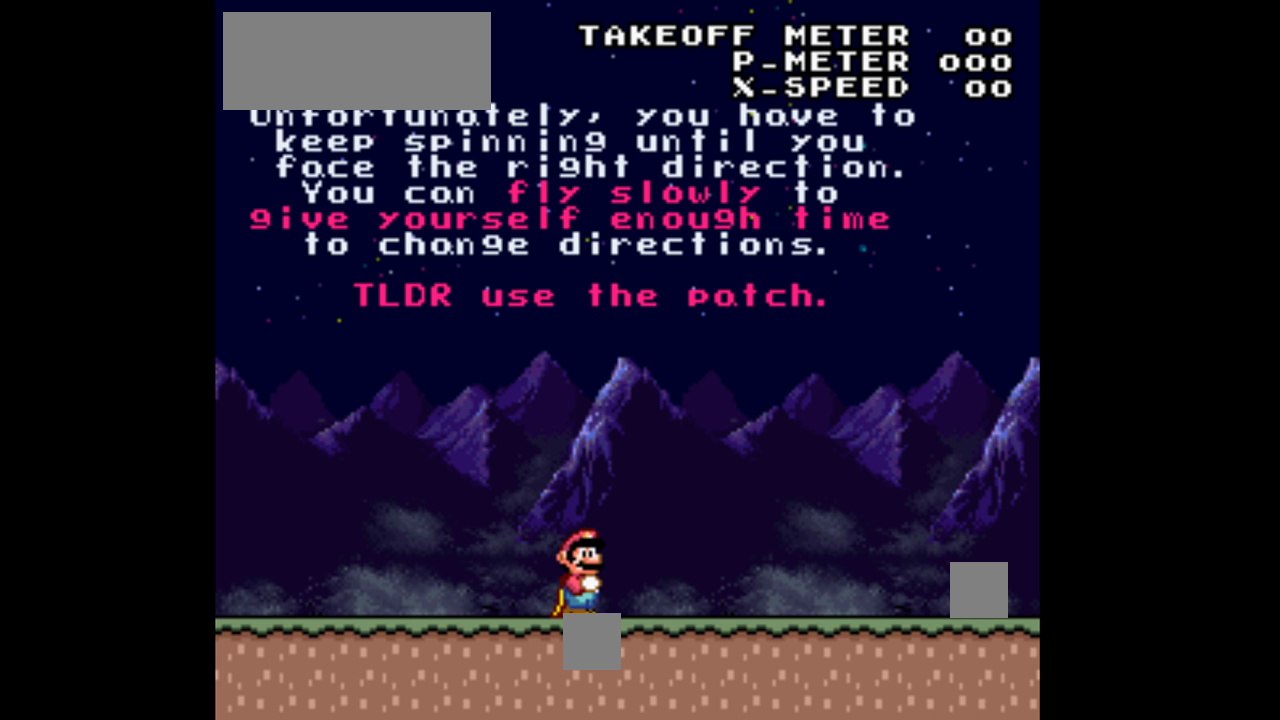
{"buttons": ["Y"], "events": []}
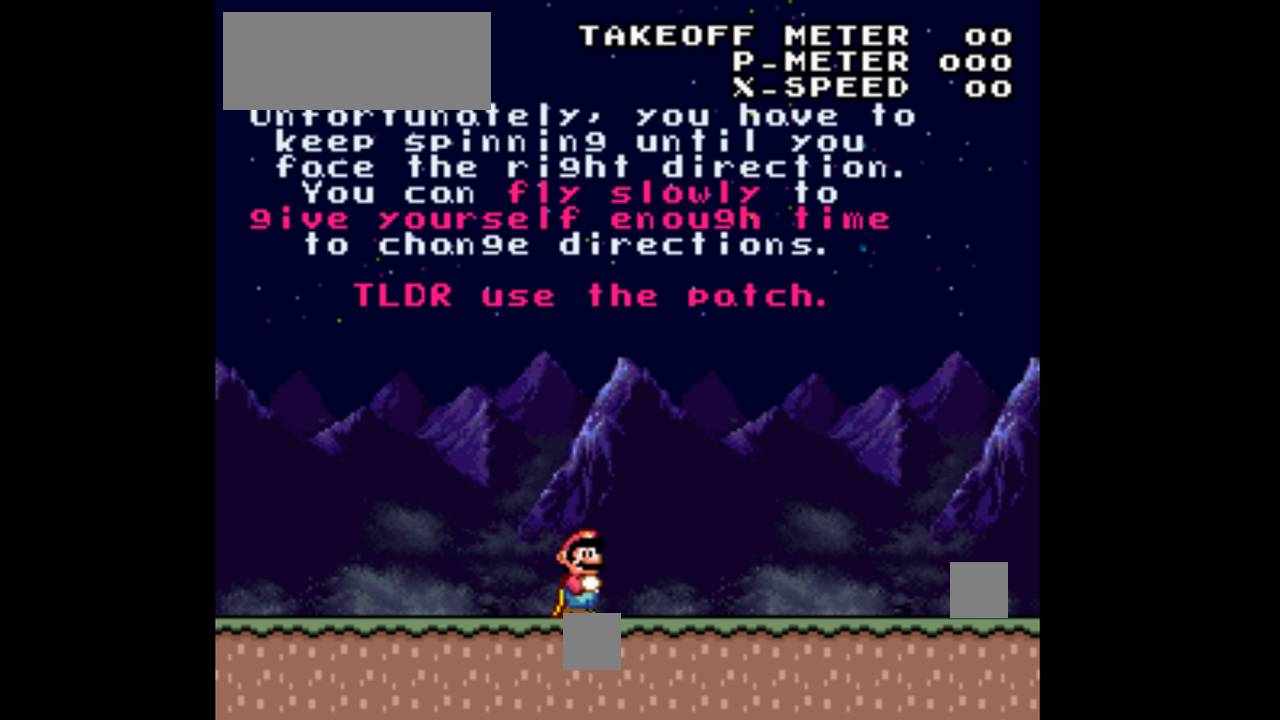
{"buttons": ["Y"], "events": []}
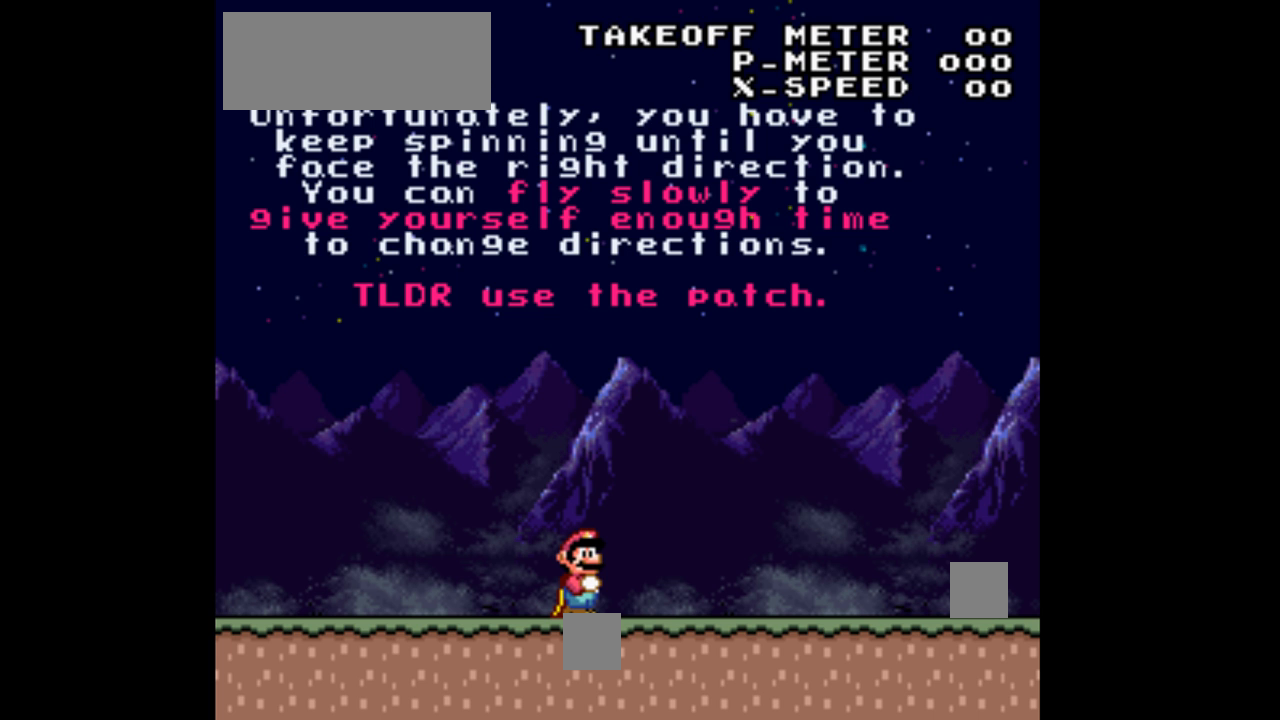
{"buttons": ["Y"], "events": []}
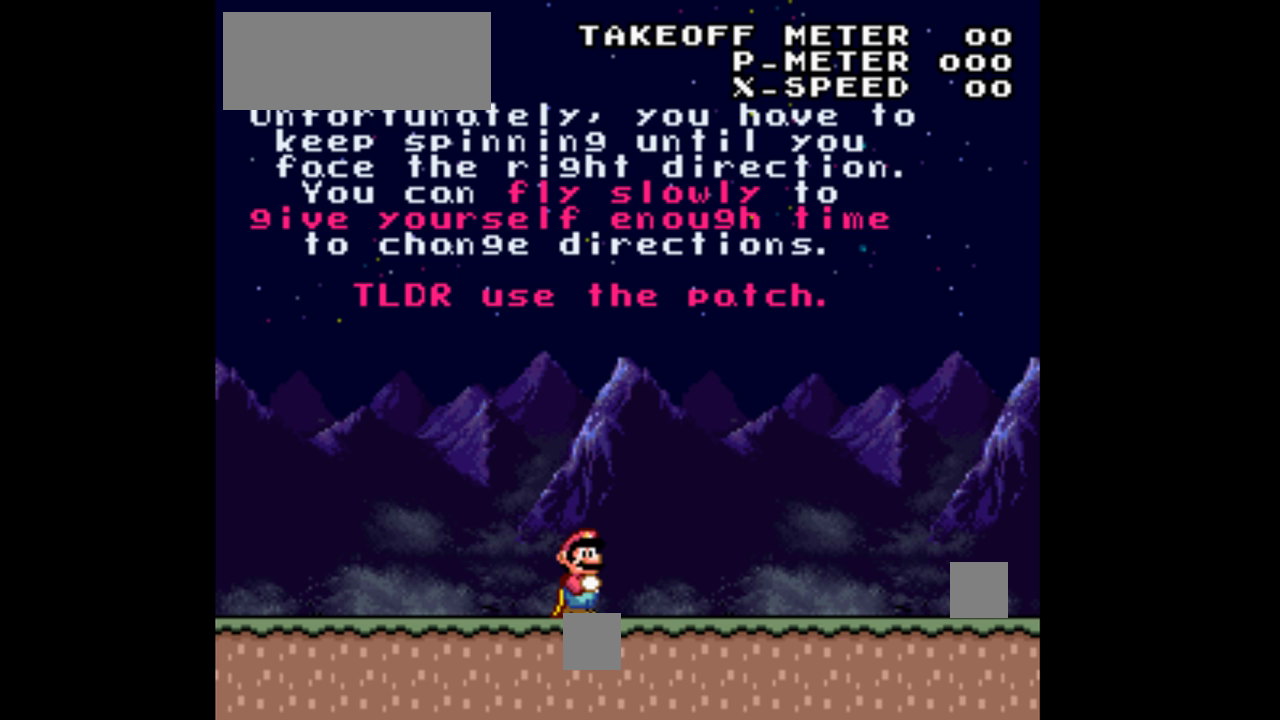
{"buttons": ["Y", "DPAD_LEFT"], "events": [[367, "DPAD_LEFT", "down"]]}
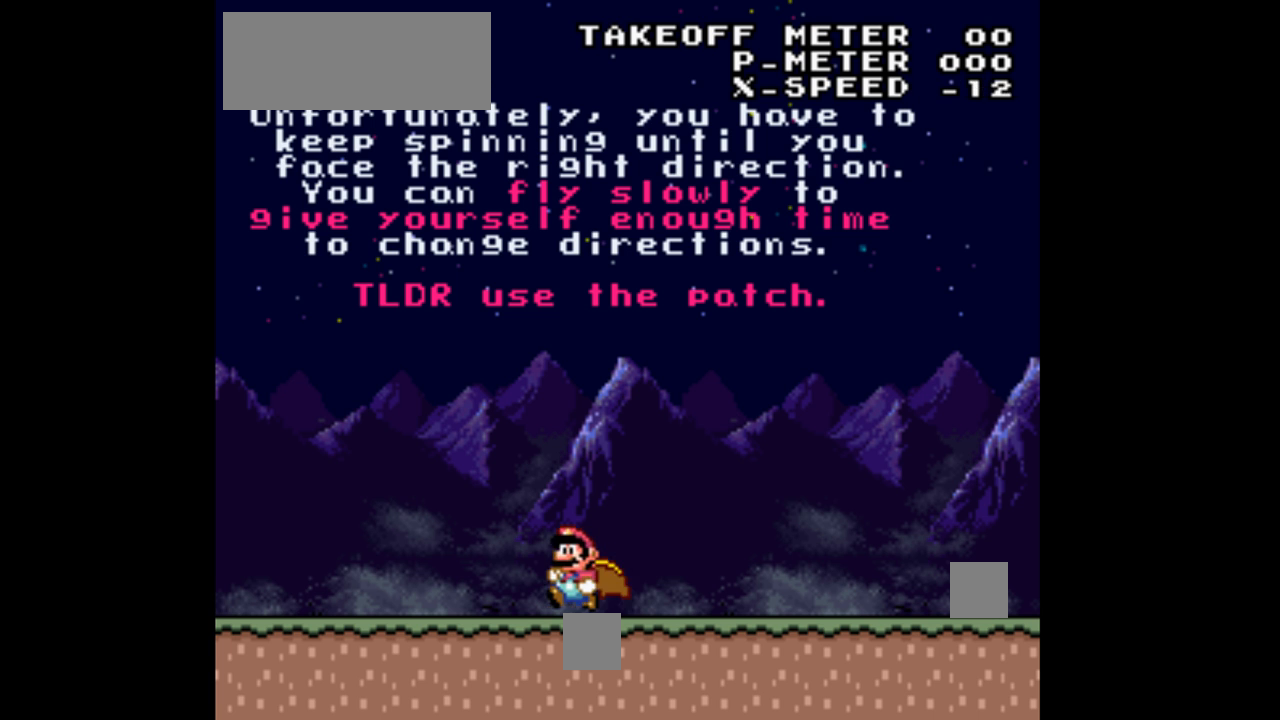
{"buttons": ["B", "Y", "DPAD_RIGHT"], "events": [[100, "B", "down"], [200, "DPAD_LEFT", "up"], [233, "DPAD_RIGHT", "down"]]}
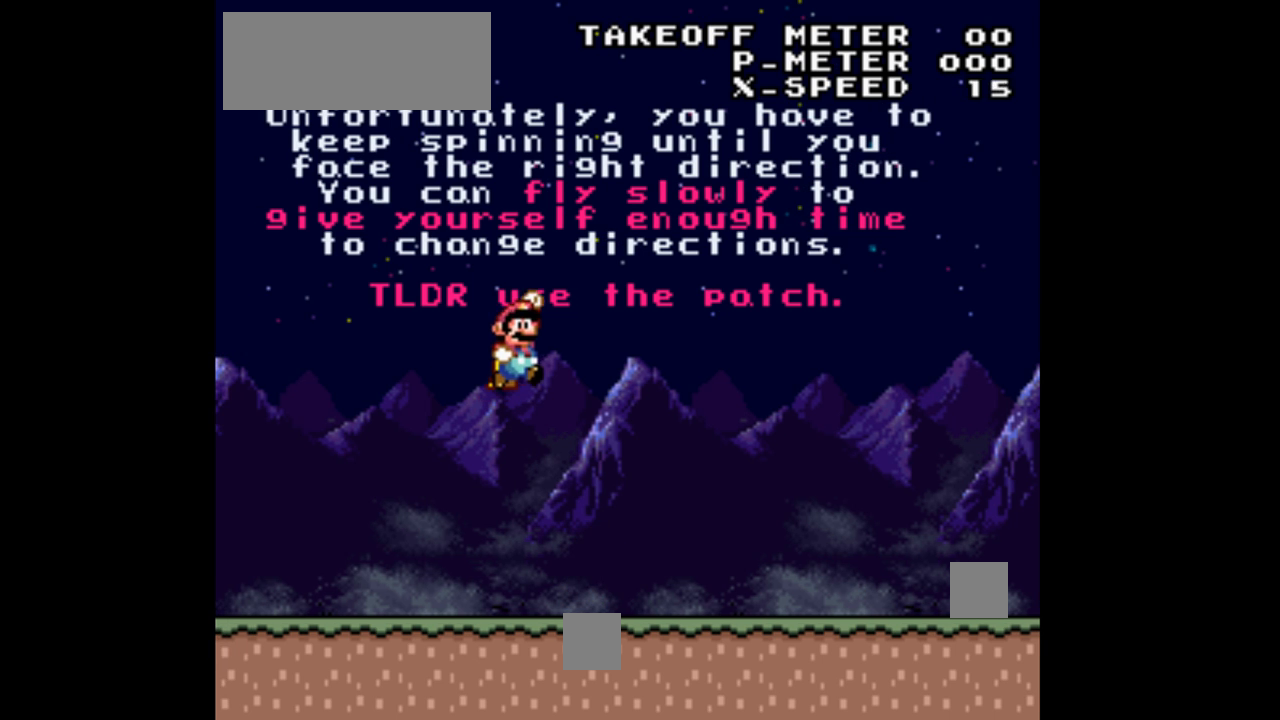
{"buttons": ["Y", "DPAD_RIGHT"], "events": [[333, "B", "up"]]}
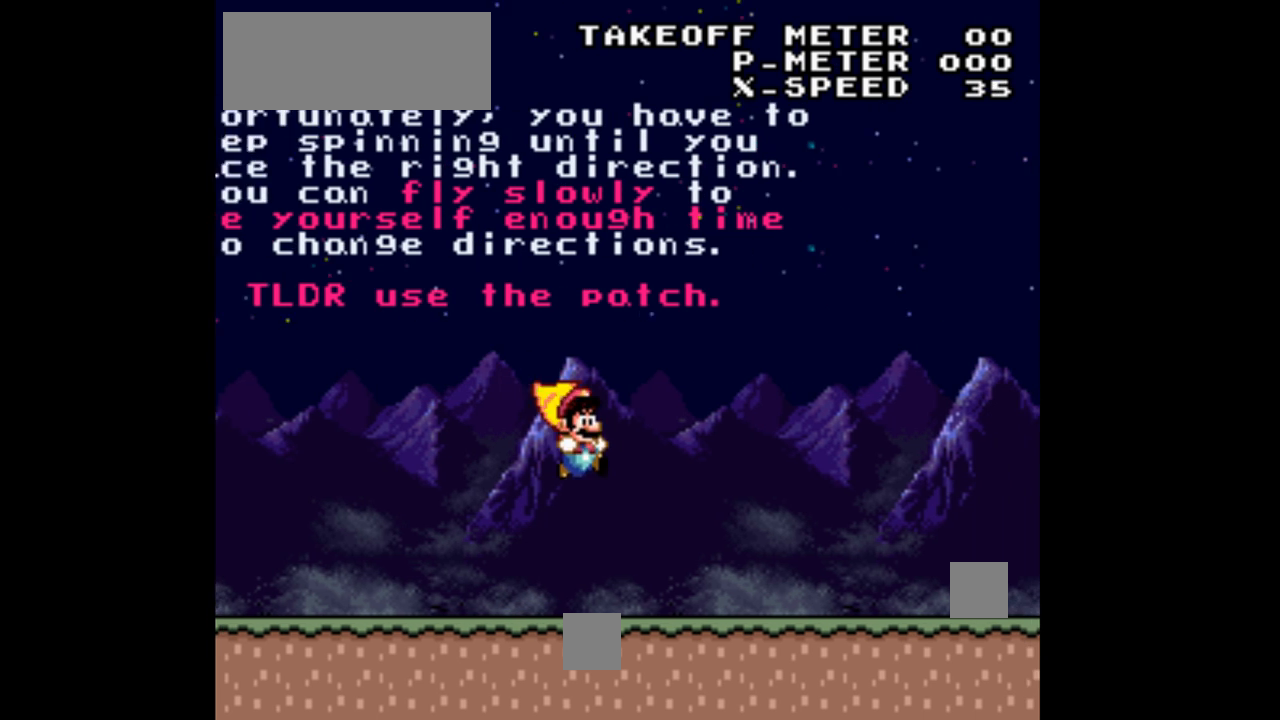
{"buttons": ["Y", "DPAD_RIGHT"], "events": []}
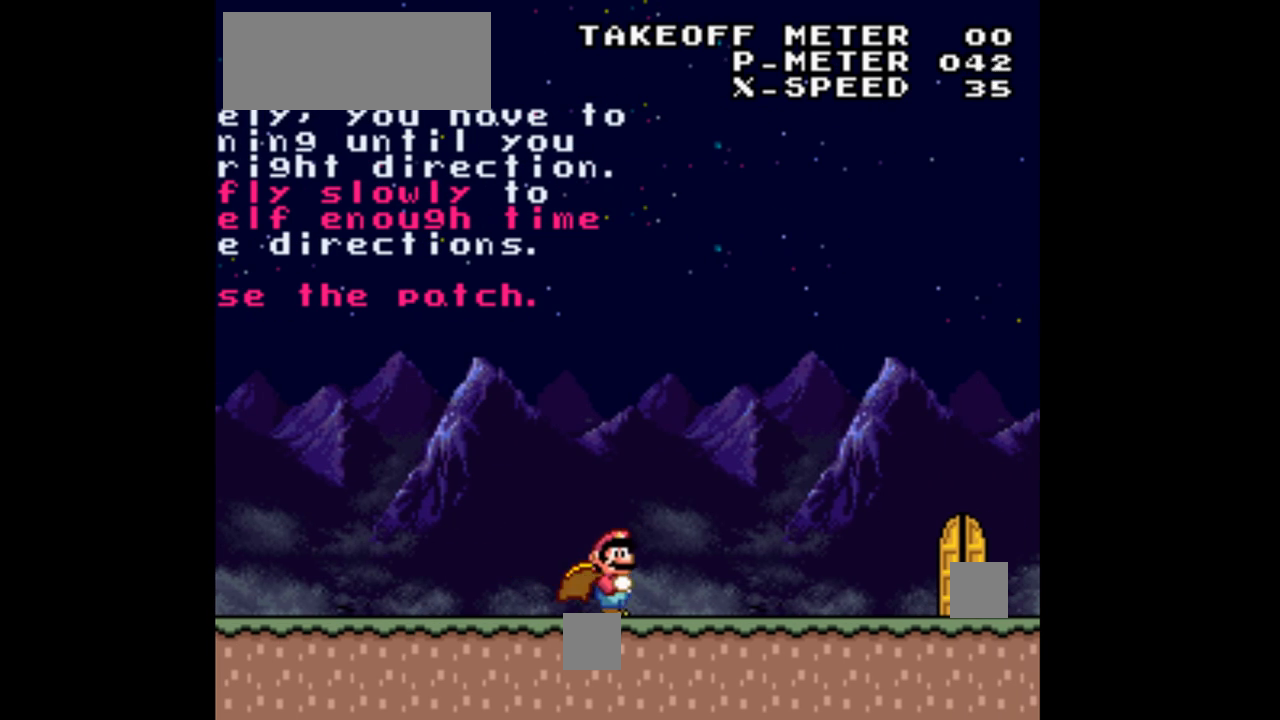
{"buttons": ["Y", "DPAD_RIGHT"], "events": []}
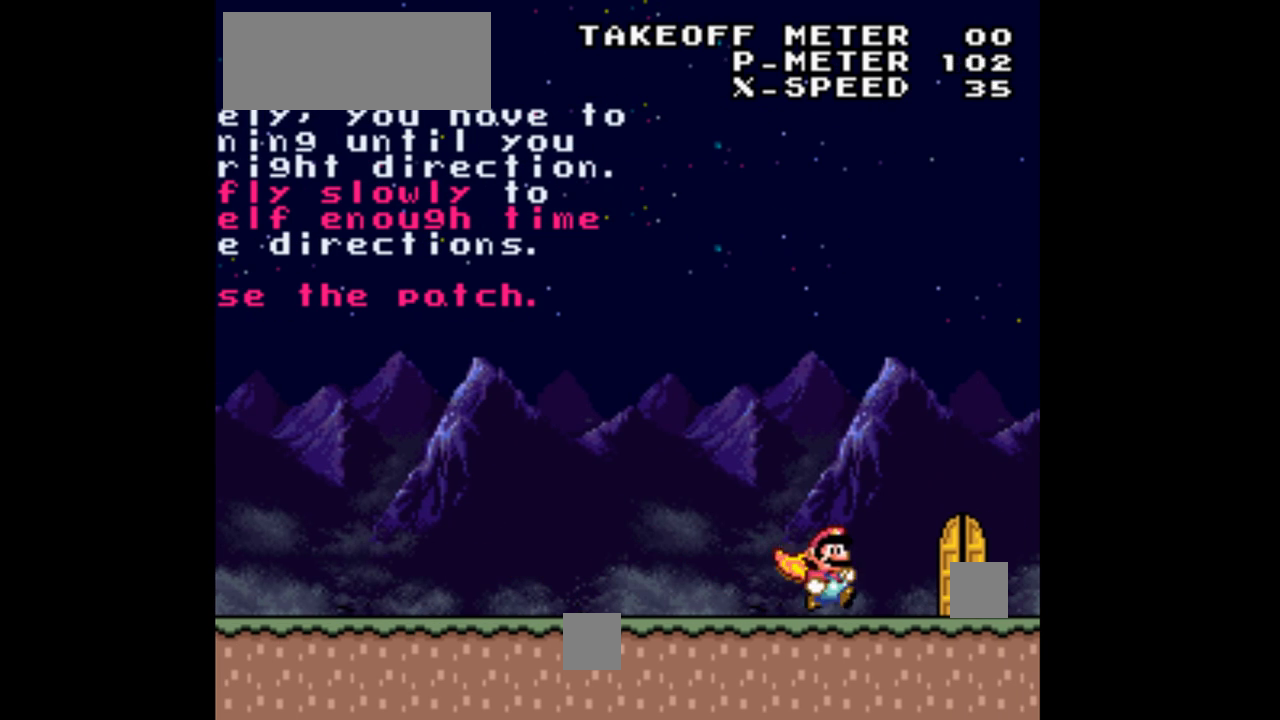
{"buttons": ["Y"], "events": [[100, "DPAD_RIGHT", "up"], [267, "DPAD_UP", "down"], [433, "DPAD_UP", "up"]]}
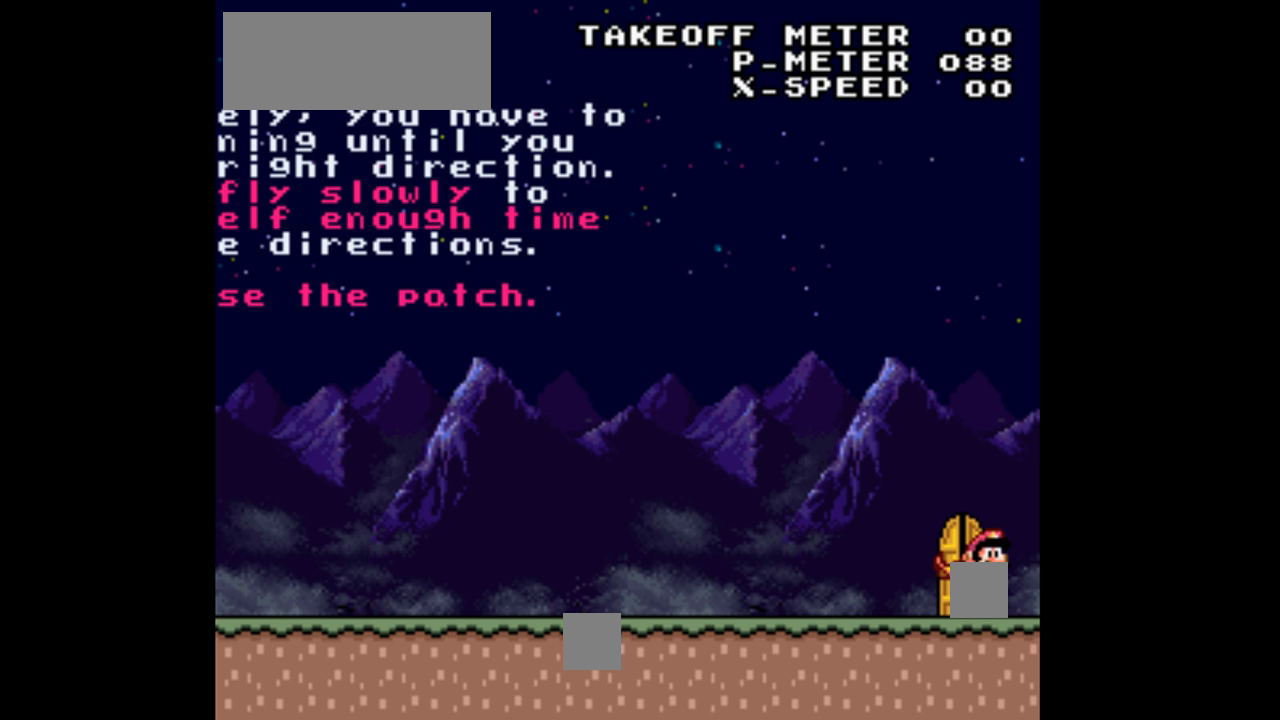
{"buttons": ["Y", "DPAD_UP"], "events": [[67, "DPAD_UP", "down"], [200, "DPAD_LEFT", "down"], [233, "DPAD_UP", "up"], [367, "DPAD_LEFT", "up"], [400, "DPAD_UP", "down"]]}